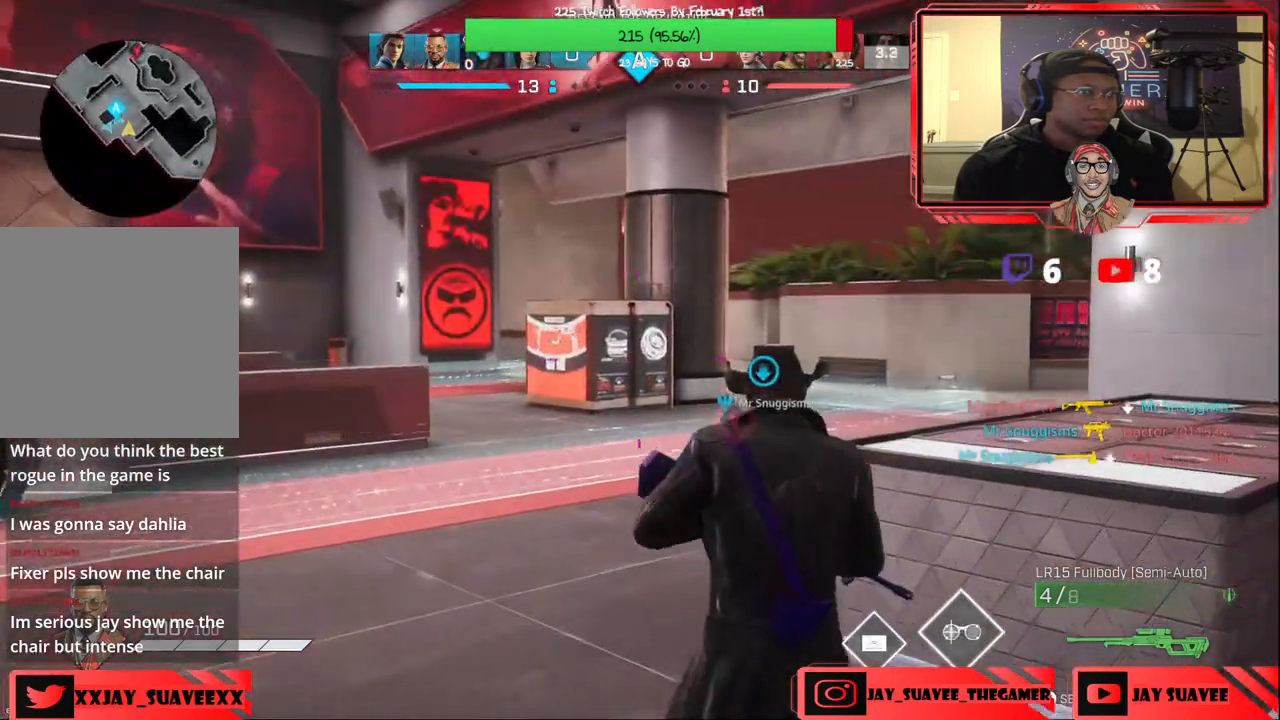
Gameplay with a controller (Xbox layout); each line is a JSON object with the inputs held at the frame after it. "events" lists button and stick changes between this image and that frame as [ms after this image, input, new state], when the widget could be followed in between. Not read: SHARE.
{"buttons": [], "left_stick": "right", "right_stick": "center", "events": [[417, "left_stick", "right"]]}
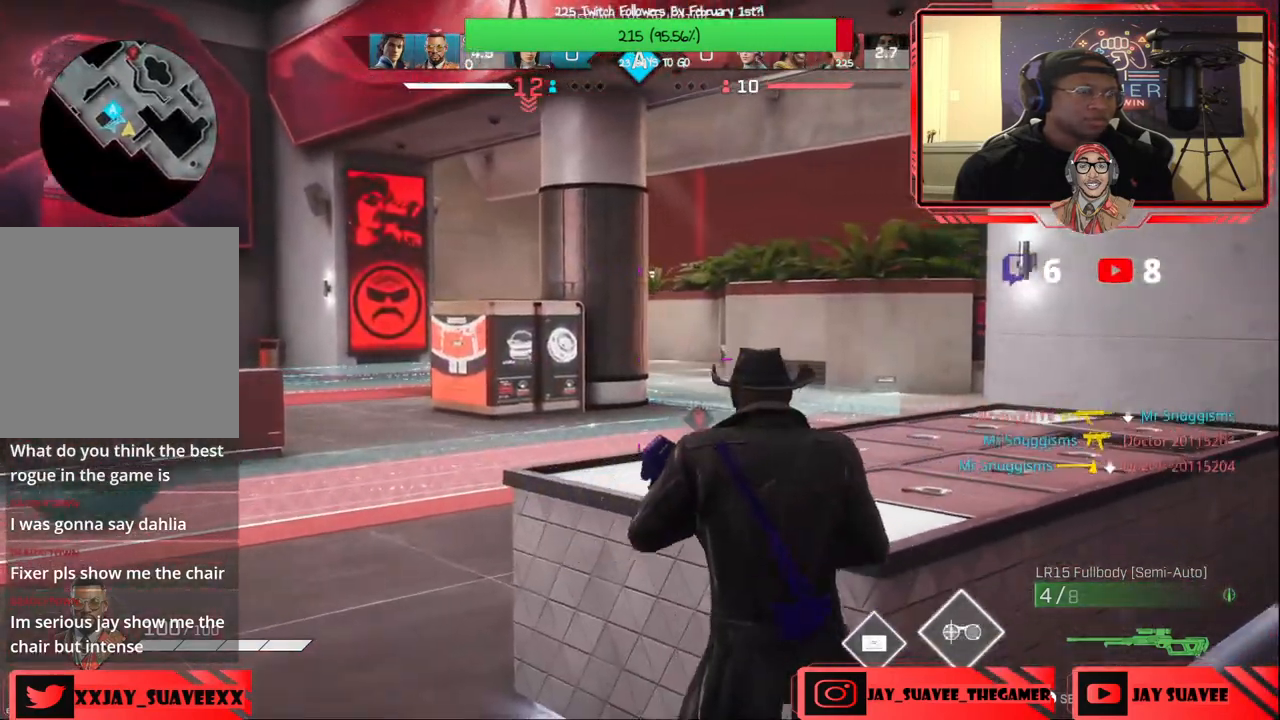
{"buttons": [], "left_stick": "up-right", "right_stick": "center", "events": [[300, "left_stick", "up-right"], [317, "right_stick", "up-left"], [450, "right_stick", "center"]]}
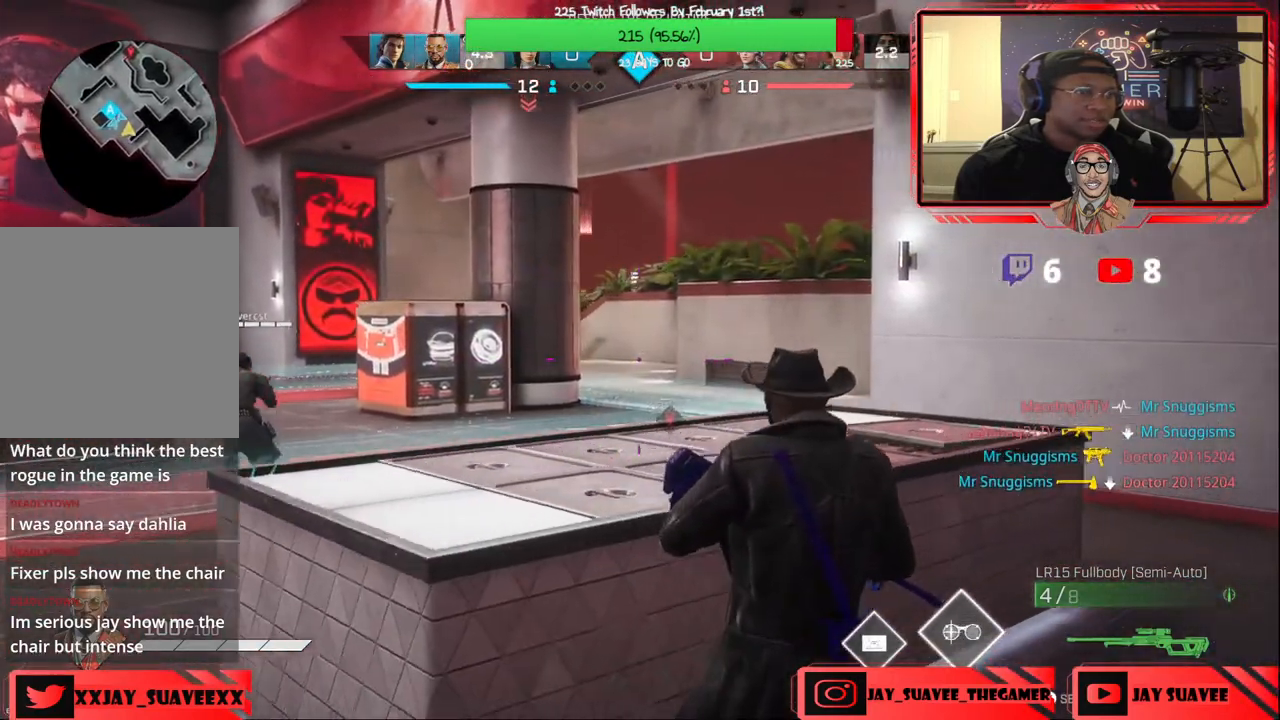
{"buttons": ["L2"], "left_stick": "up-right", "right_stick": "up-left", "events": [[67, "right_stick", "left"], [200, "right_stick", "up-left"], [400, "L2", "down"]]}
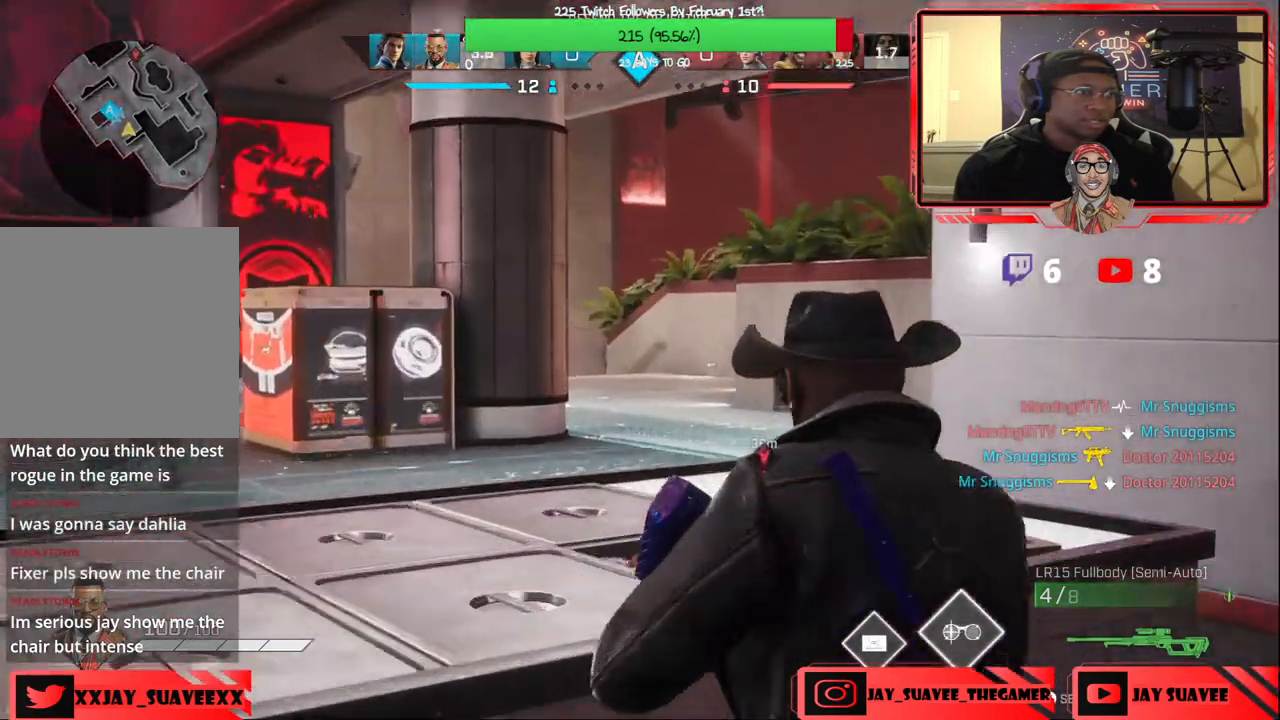
{"buttons": ["L2"], "left_stick": "up-right", "right_stick": "down-left", "events": [[17, "right_stick", "left"], [217, "right_stick", "down-left"]]}
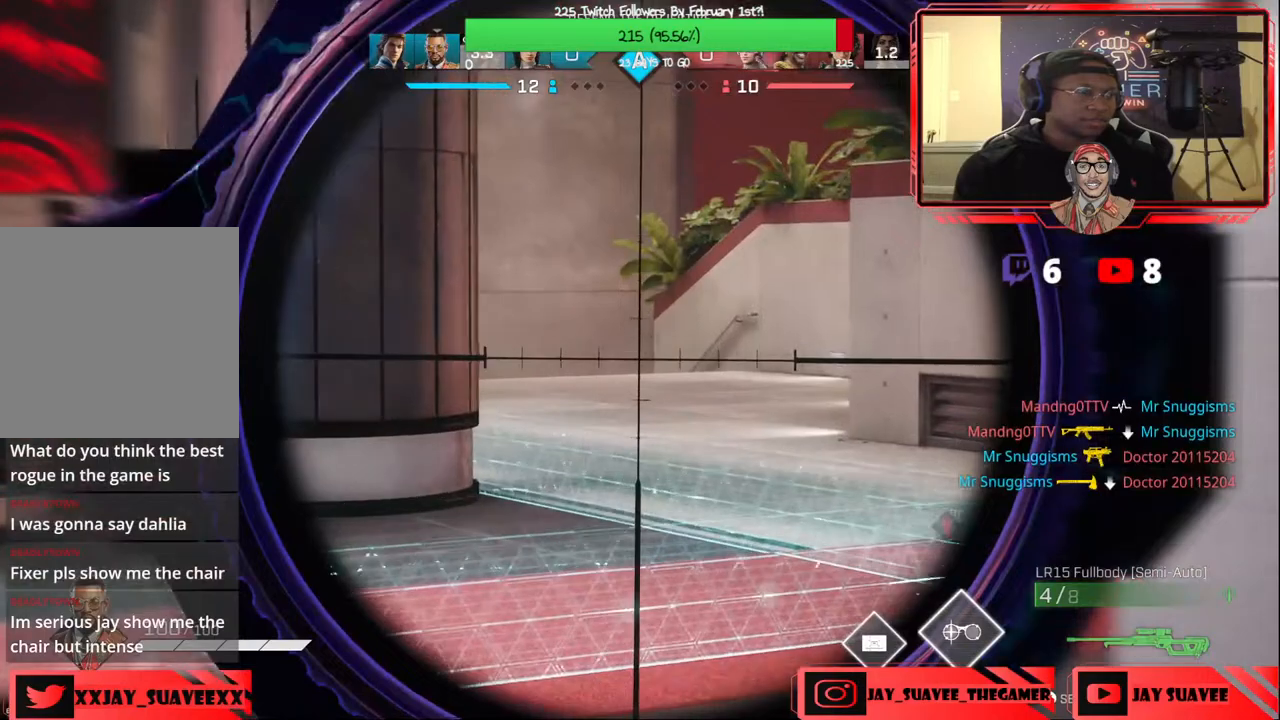
{"buttons": ["L2"], "left_stick": "center", "right_stick": "center", "events": [[83, "right_stick", "left"], [167, "left_stick", "center"], [317, "right_stick", "center"]]}
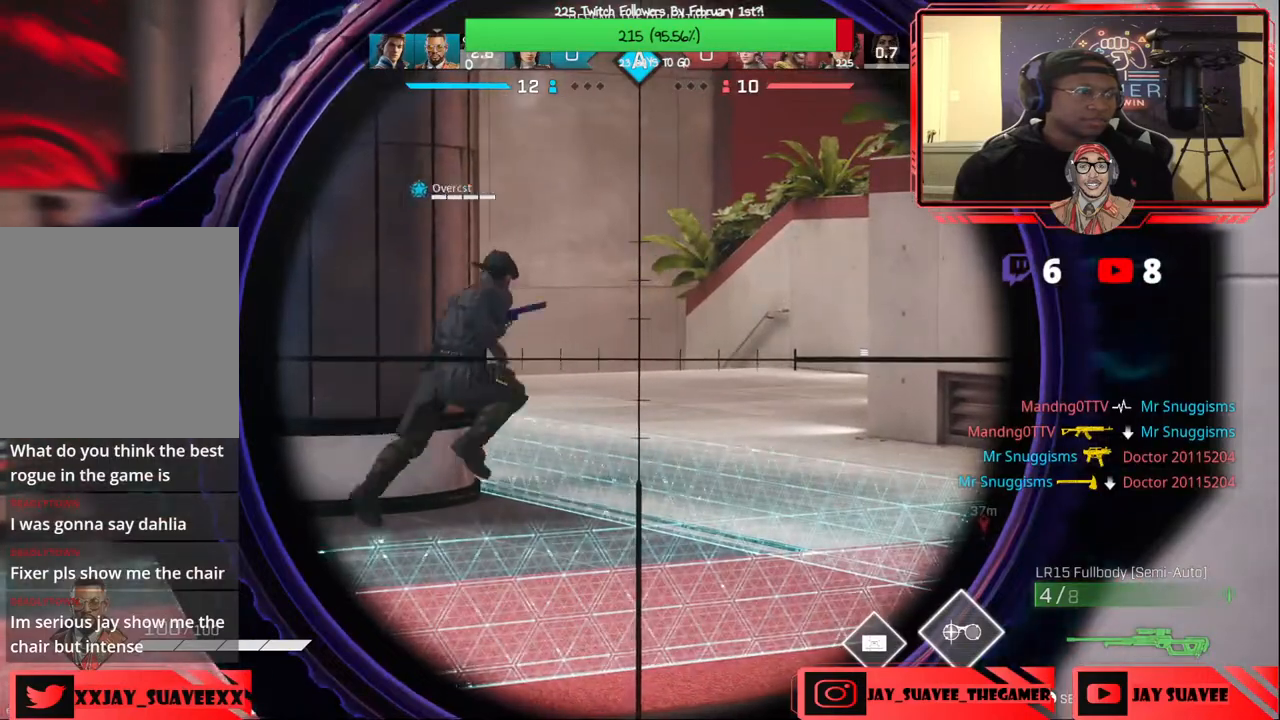
{"buttons": ["L2"], "left_stick": "center", "right_stick": "center", "events": [[100, "left_stick", "right"], [250, "left_stick", "center"]]}
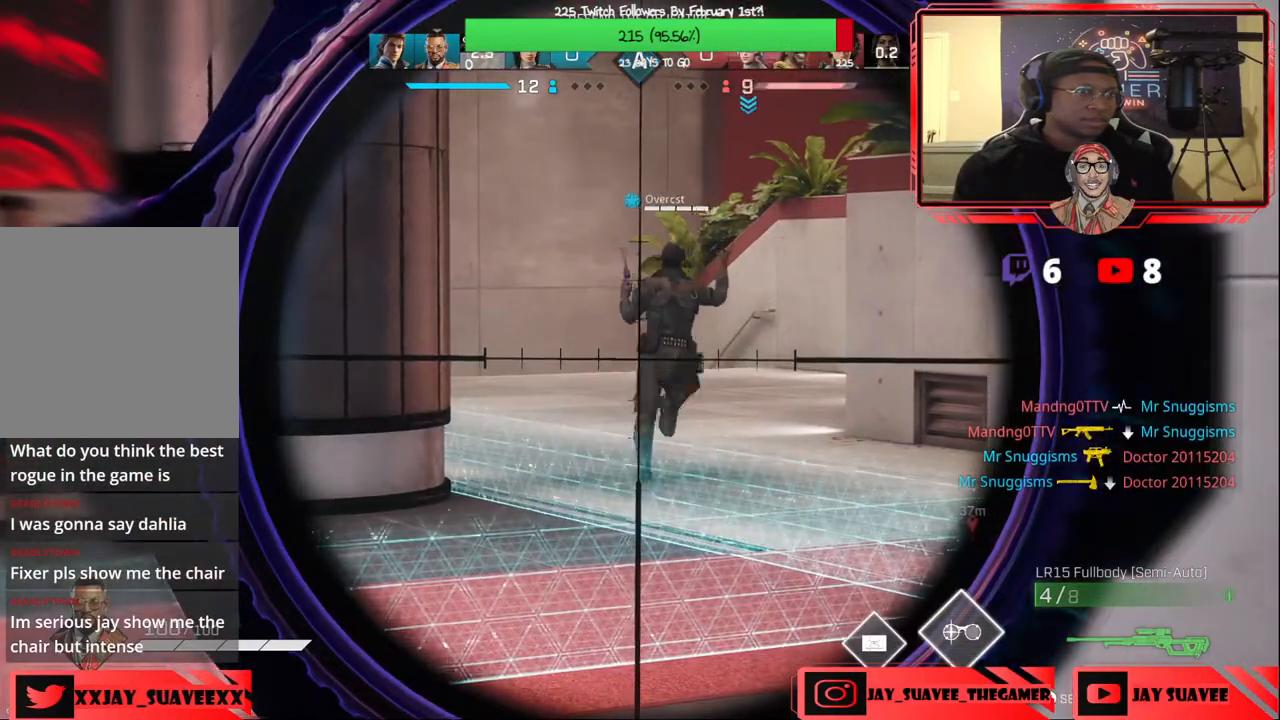
{"buttons": ["L2"], "left_stick": "down-left", "right_stick": "center", "events": [[33, "left_stick", "right"], [283, "left_stick", "center"], [417, "left_stick", "down-left"]]}
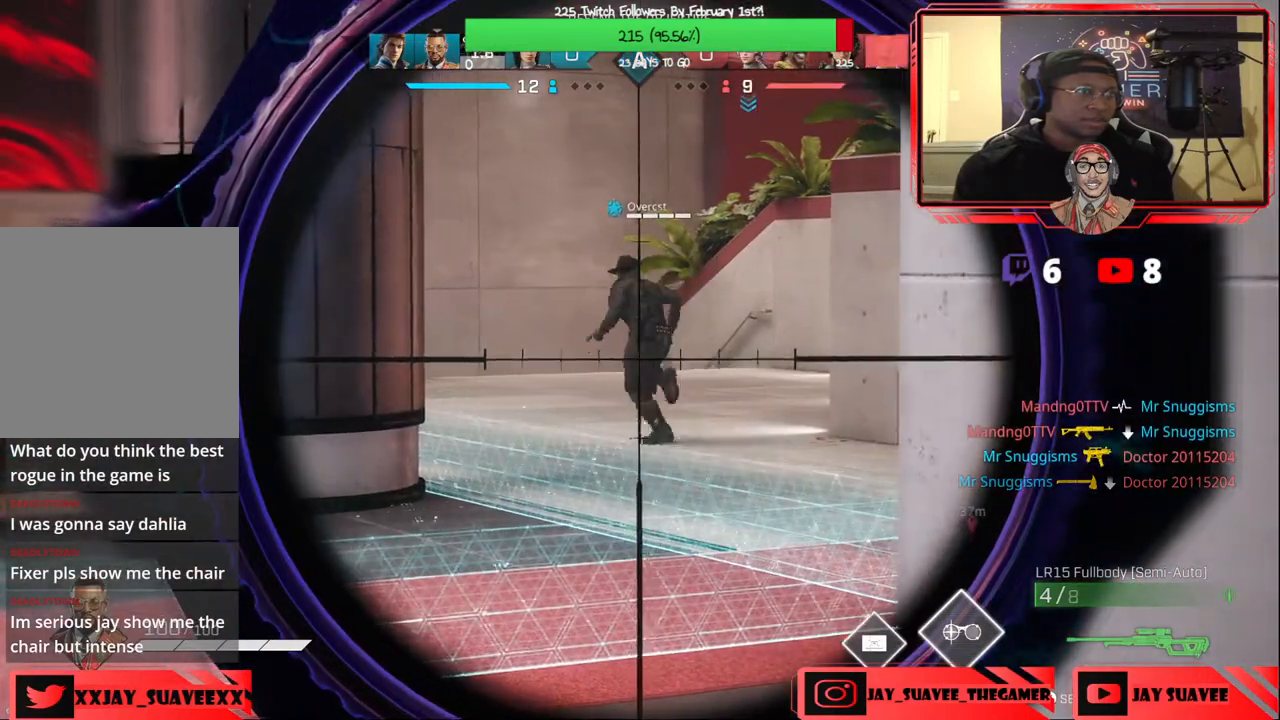
{"buttons": ["L2"], "left_stick": "right", "right_stick": "left", "events": [[200, "left_stick", "center"], [283, "left_stick", "right"], [417, "right_stick", "left"]]}
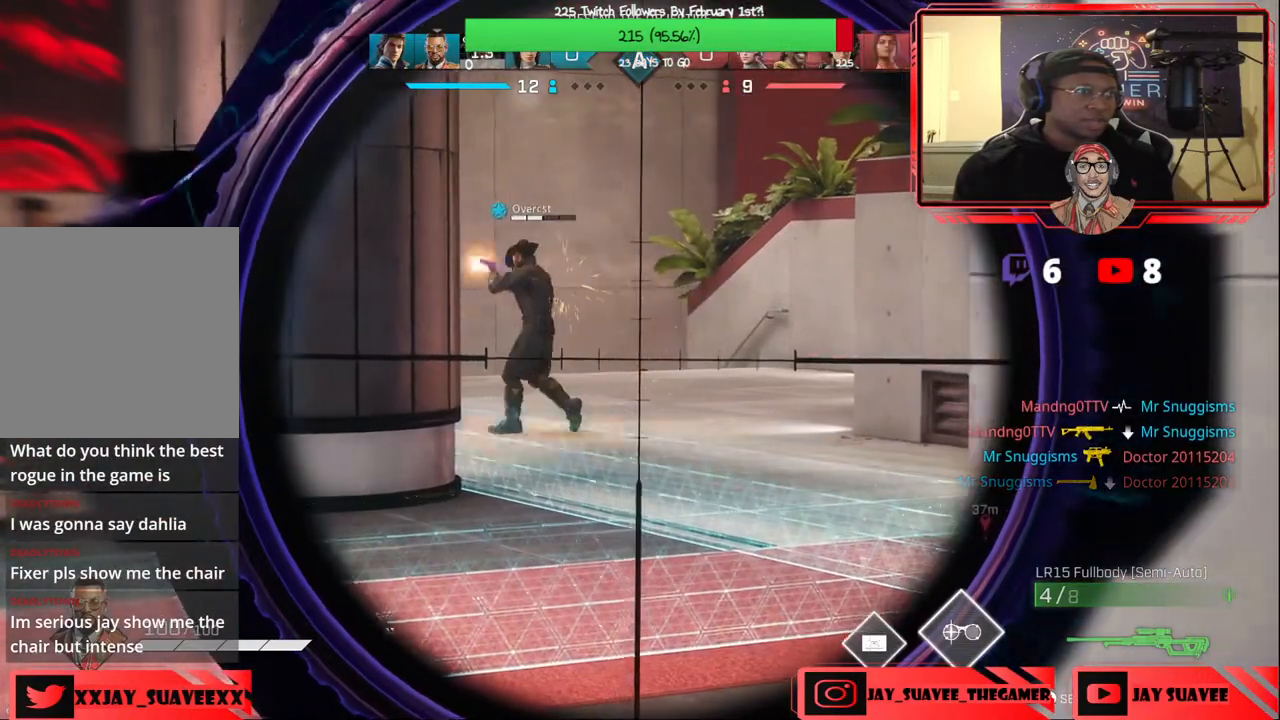
{"buttons": [], "left_stick": "left", "right_stick": "center", "events": [[83, "left_stick", "center"], [133, "L2", "up"], [233, "left_stick", "left"], [317, "right_stick", "center"], [400, "right_stick", "down-right"], [417, "R3", "down"], [483, "right_stick", "center"], [500, "R3", "up"]]}
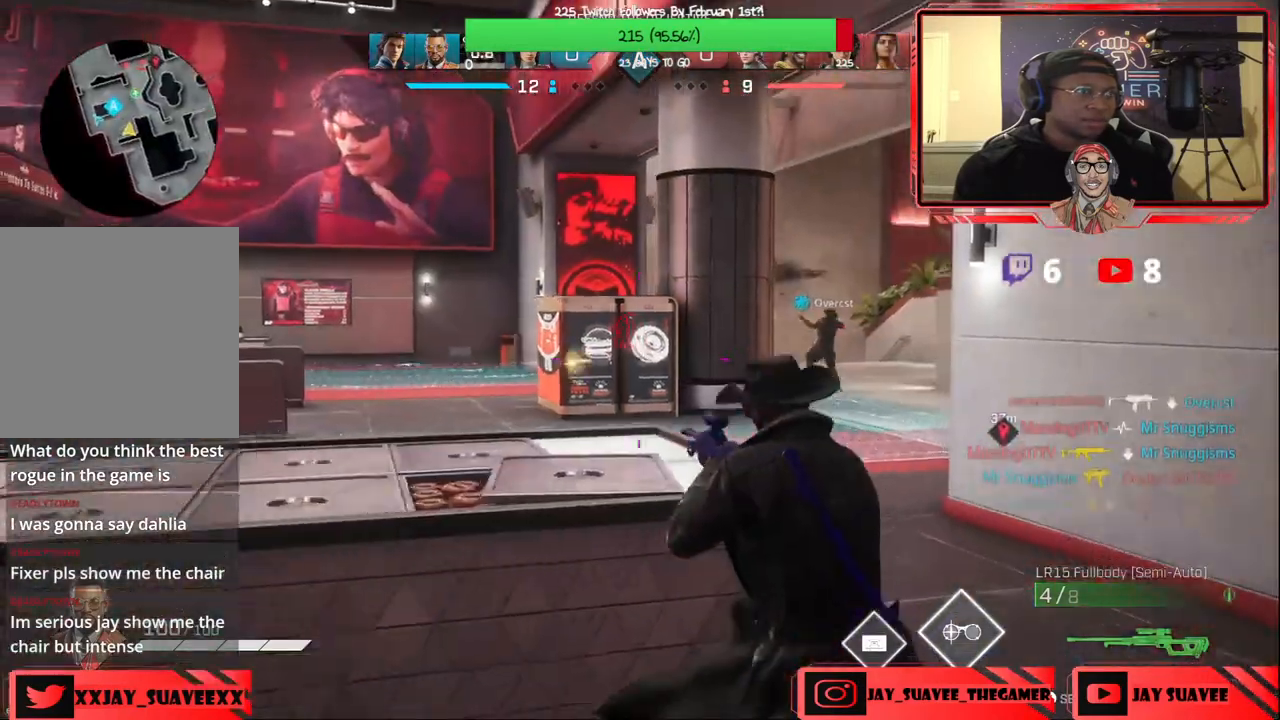
{"buttons": [], "left_stick": "left", "right_stick": "center", "events": [[50, "right_stick", "right"], [150, "left_stick", "right"], [167, "right_stick", "center"], [283, "R3", "down"], [283, "left_stick", "center"], [300, "right_stick", "left"], [350, "R3", "up"], [350, "left_stick", "left"], [417, "right_stick", "center"]]}
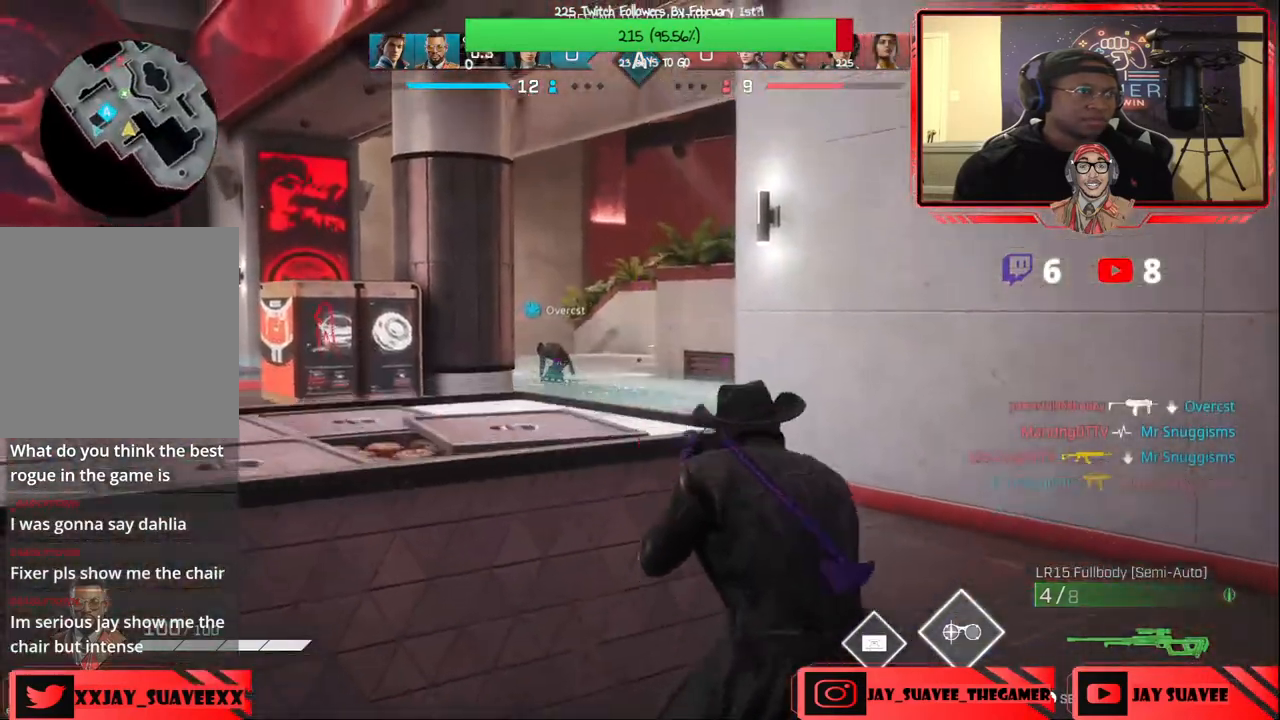
{"buttons": ["L2"], "left_stick": "right", "right_stick": "left", "events": [[100, "L2", "down"], [200, "left_stick", "down"], [267, "left_stick", "right"], [350, "right_stick", "left"]]}
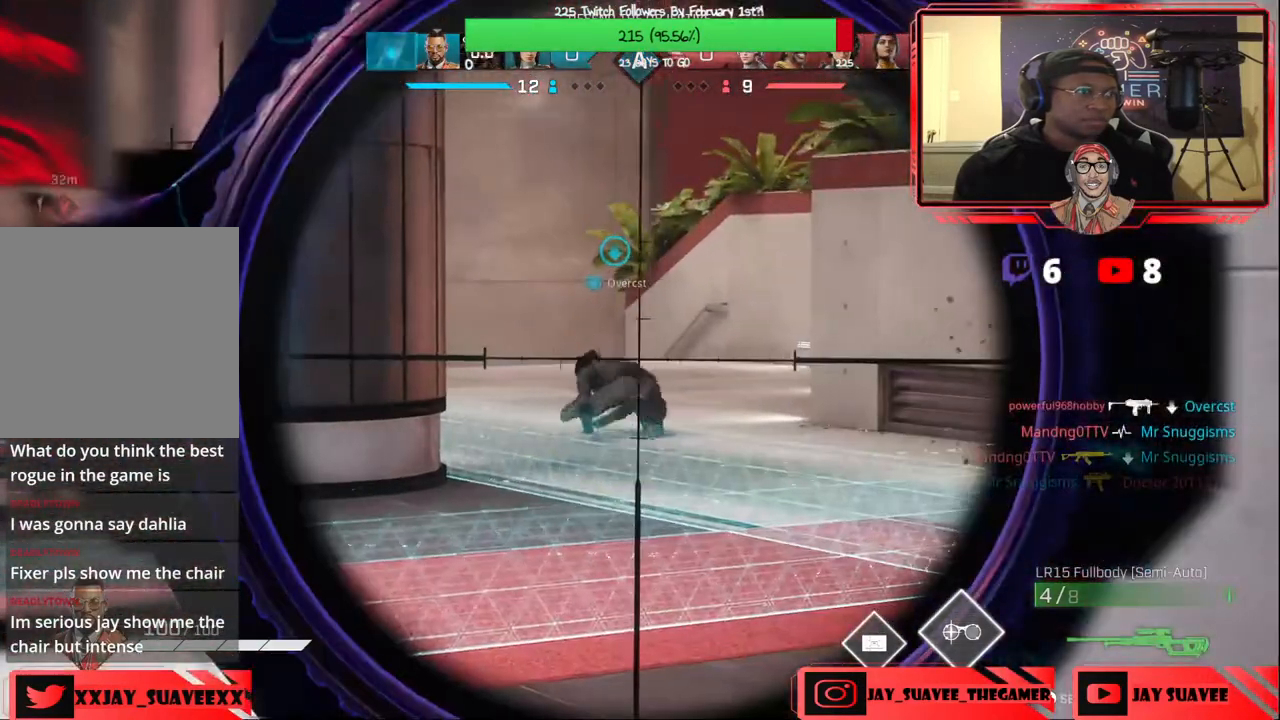
{"buttons": ["L2"], "left_stick": "center", "right_stick": "left", "events": [[33, "left_stick", "center"], [117, "right_stick", "center"], [300, "left_stick", "left"], [400, "right_stick", "left"], [450, "left_stick", "center"]]}
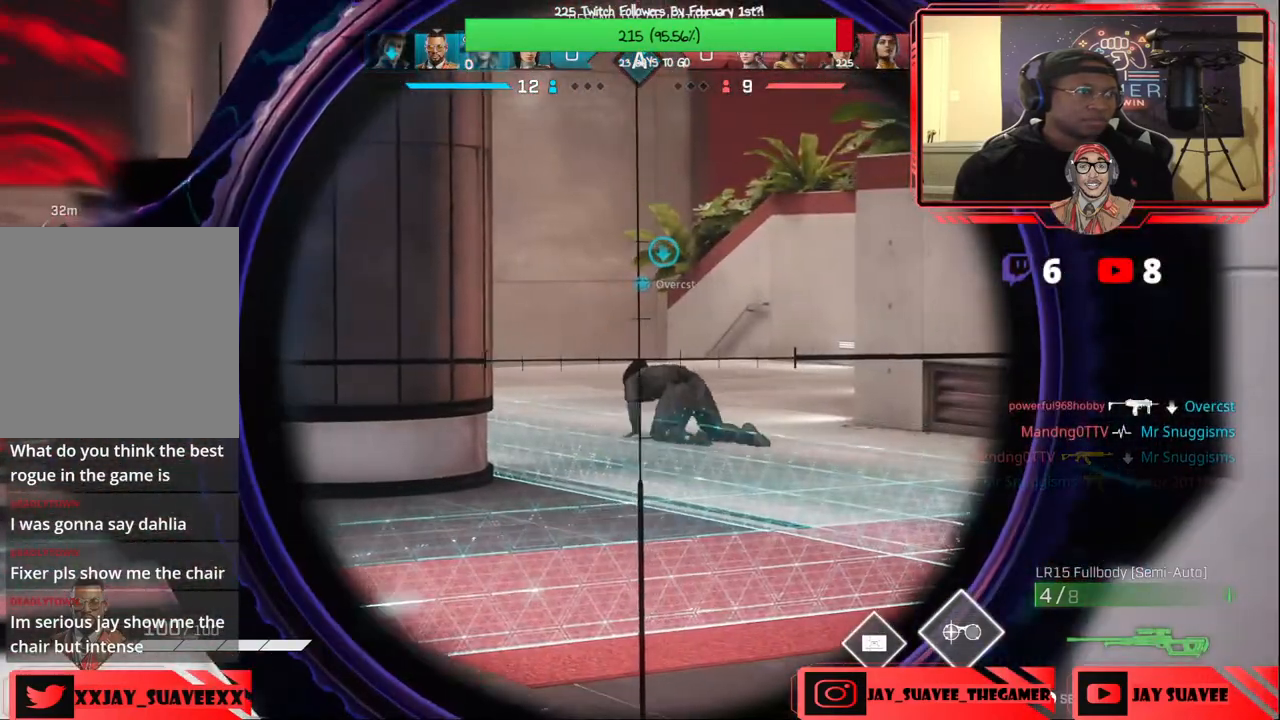
{"buttons": ["L2"], "left_stick": "up-right", "right_stick": "left", "events": [[133, "left_stick", "right"], [433, "left_stick", "up-right"]]}
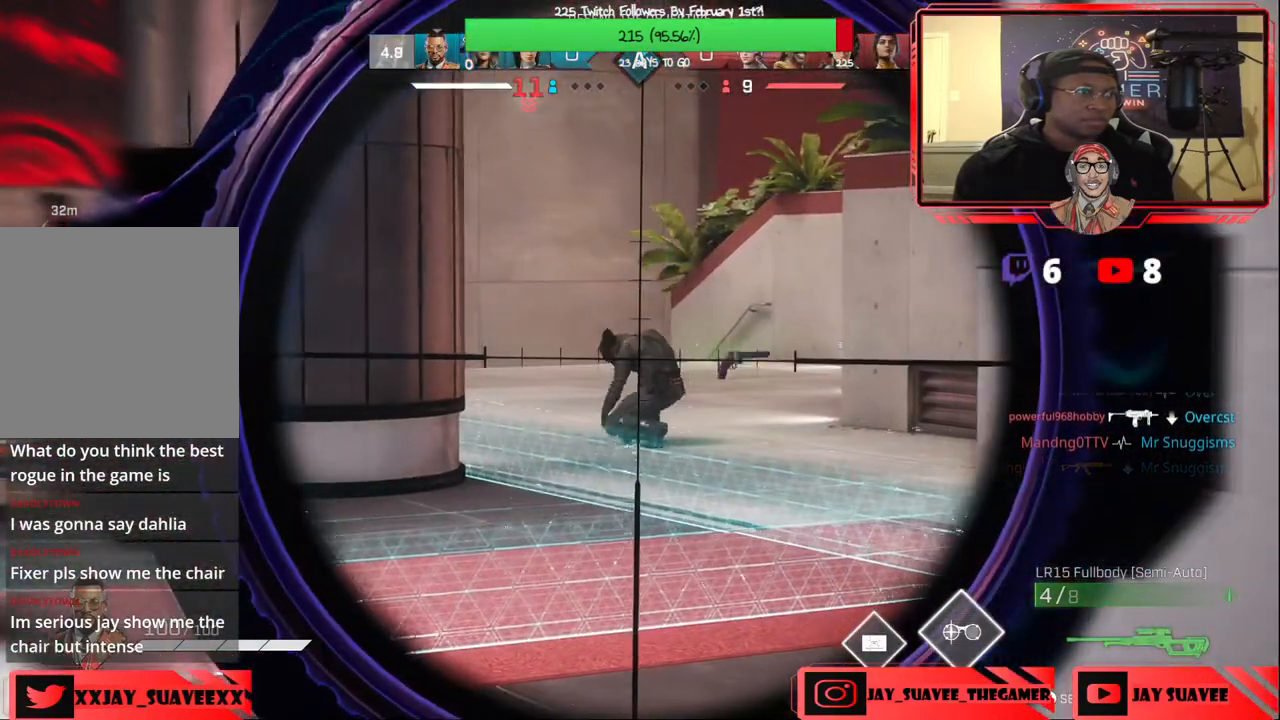
{"buttons": ["L2"], "left_stick": "right", "right_stick": "left", "events": [[183, "left_stick", "left"], [400, "left_stick", "center"], [467, "left_stick", "right"]]}
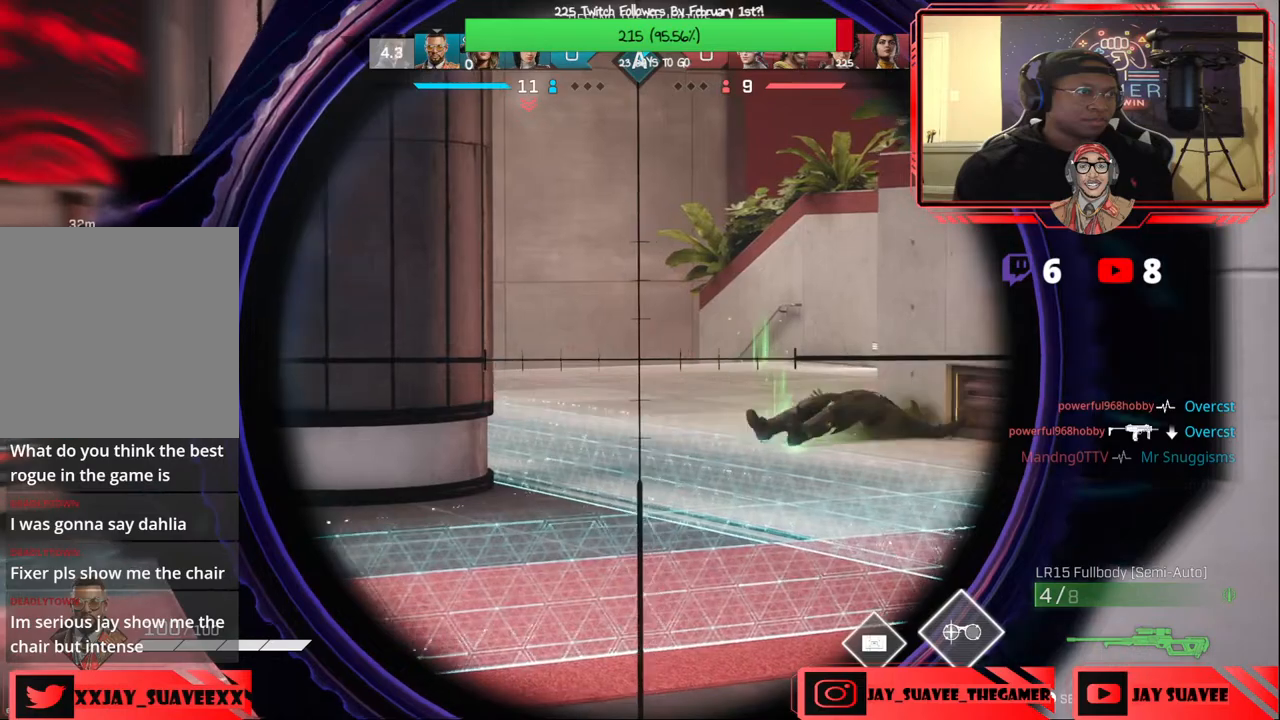
{"buttons": ["L2"], "left_stick": "up-right", "right_stick": "left", "events": [[400, "left_stick", "up-right"]]}
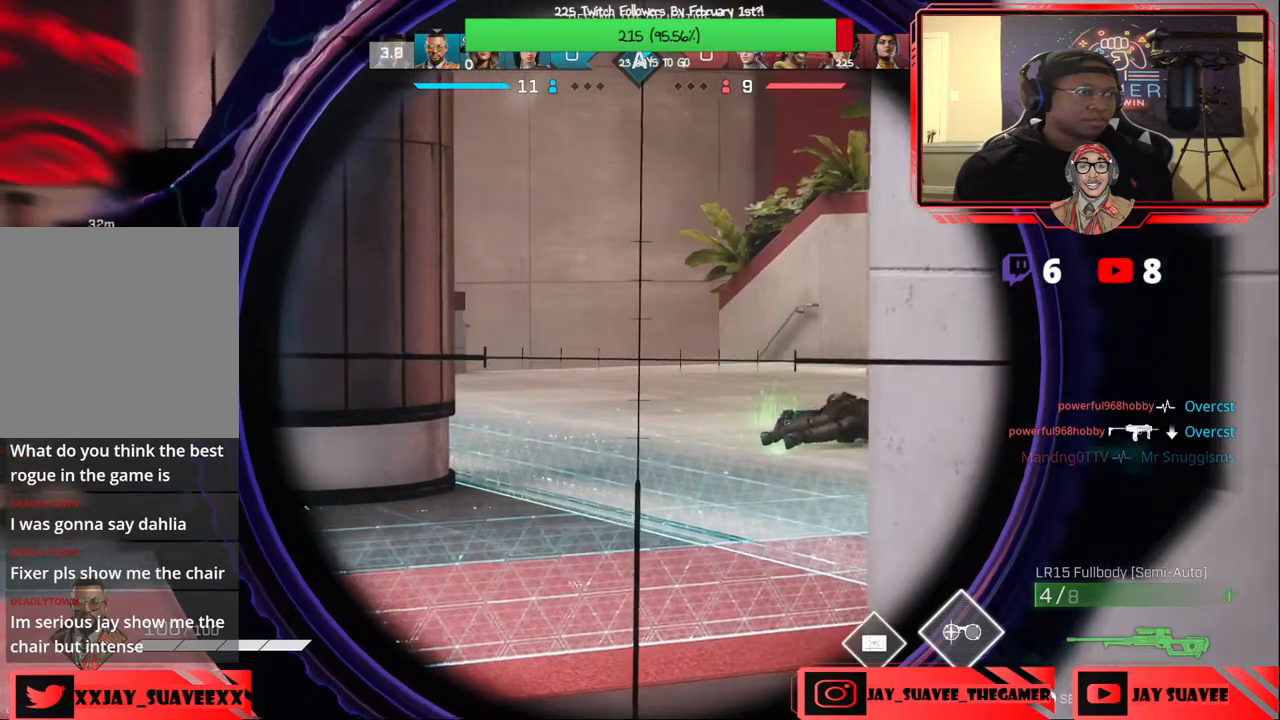
{"buttons": ["L2"], "left_stick": "down-left", "right_stick": "left", "events": [[350, "left_stick", "left"], [467, "left_stick", "down-left"]]}
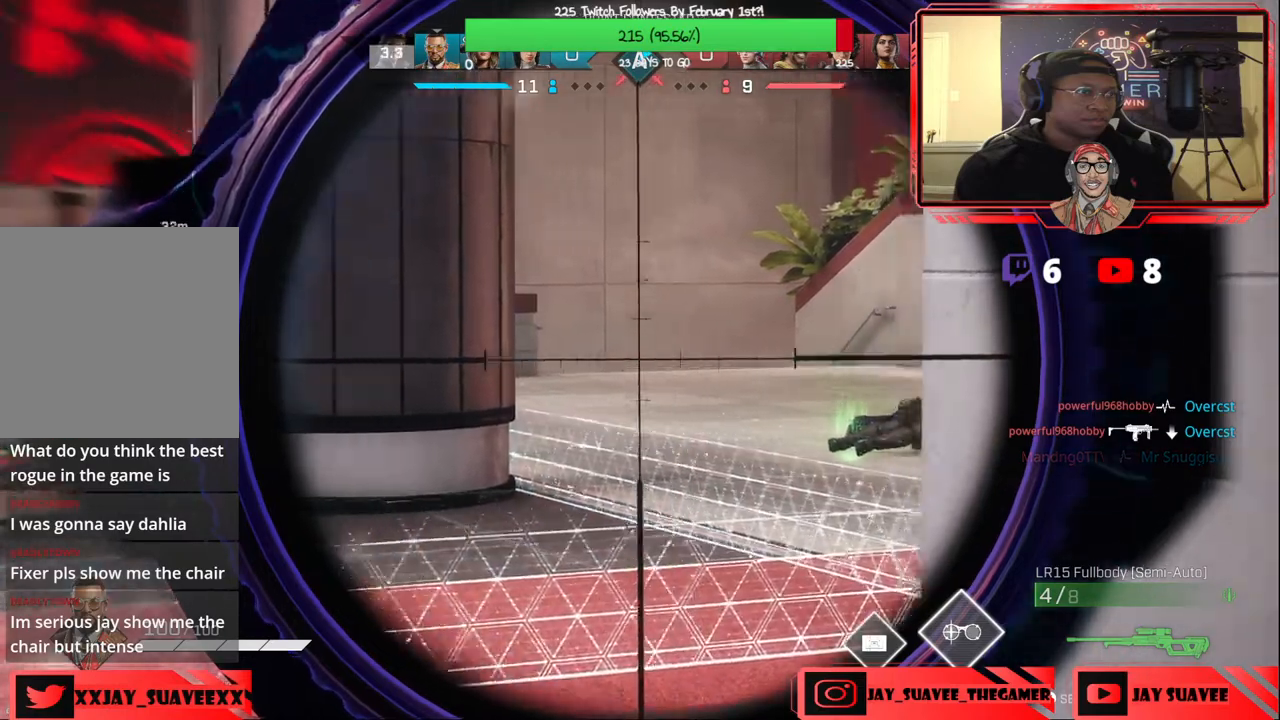
{"buttons": ["L2"], "left_stick": "down-left", "right_stick": "right", "events": [[117, "right_stick", "up-left"], [433, "right_stick", "right"]]}
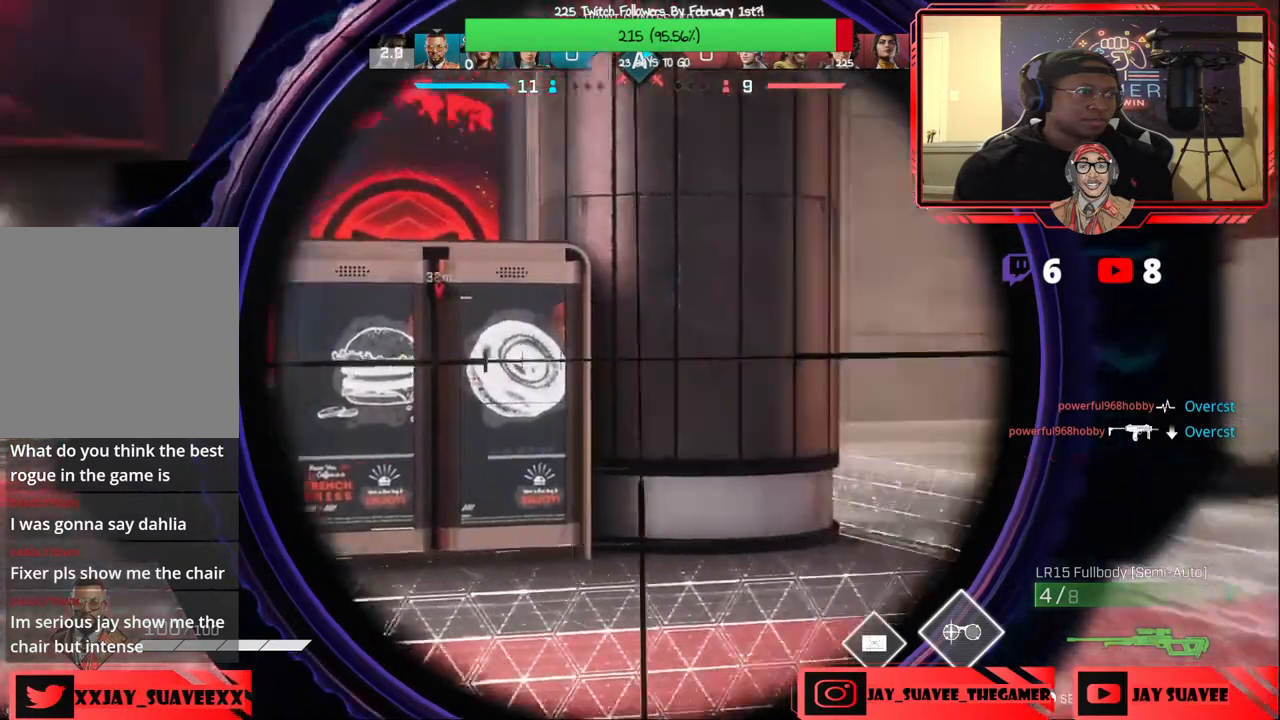
{"buttons": ["L2"], "left_stick": "center", "right_stick": "down", "events": [[150, "left_stick", "down-right"], [167, "right_stick", "center"], [300, "right_stick", "down"], [333, "left_stick", "center"]]}
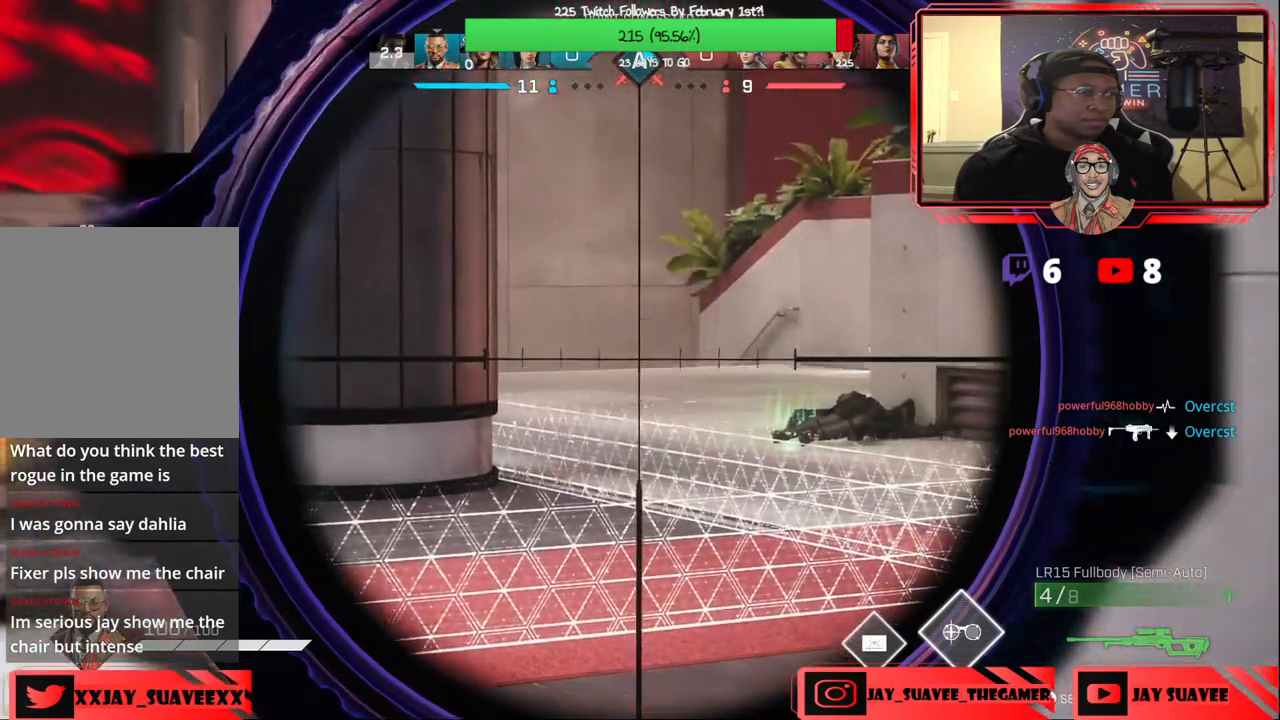
{"buttons": ["R3"], "left_stick": "up-left", "right_stick": "center", "events": [[50, "right_stick", "center"], [100, "left_stick", "left"], [317, "L2", "up"], [333, "L2", "down"], [350, "L2", "up"], [417, "R3", "down"], [483, "left_stick", "up-left"]]}
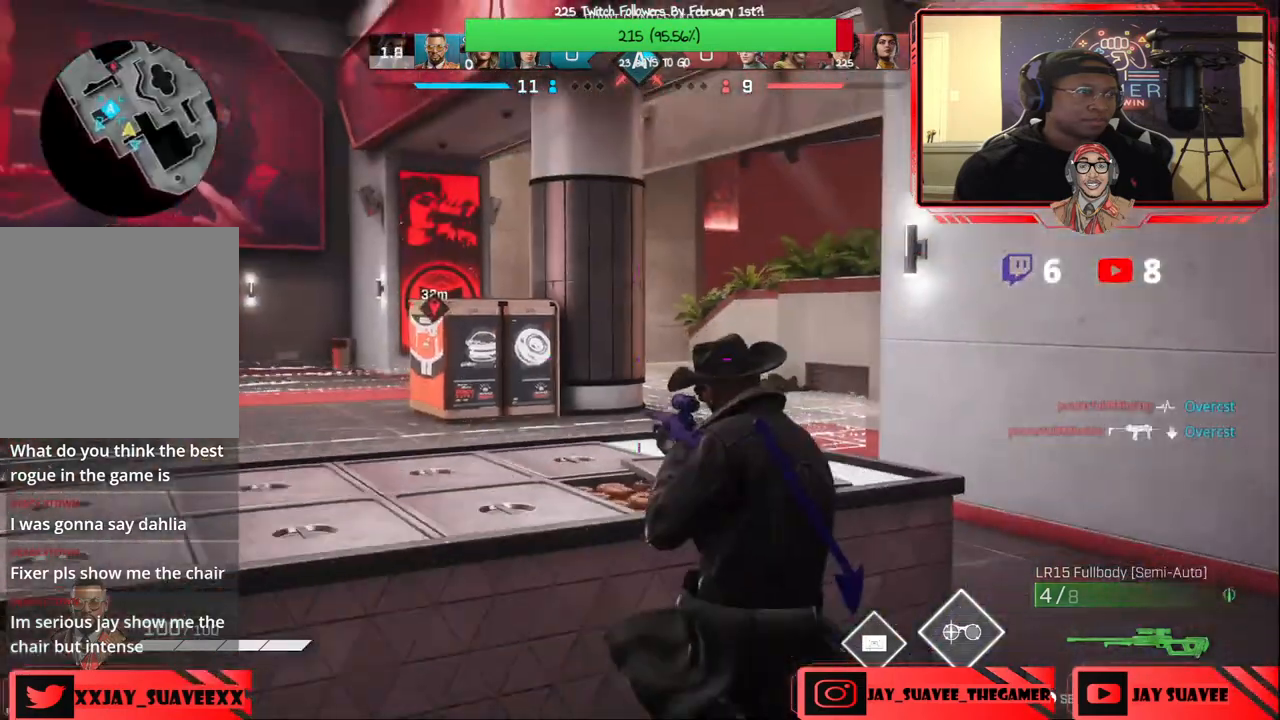
{"buttons": [], "left_stick": "up-left", "right_stick": "center", "events": [[50, "R3", "up"], [117, "right_stick", "down"], [283, "right_stick", "center"], [400, "R1", "down"], [467, "R1", "up"]]}
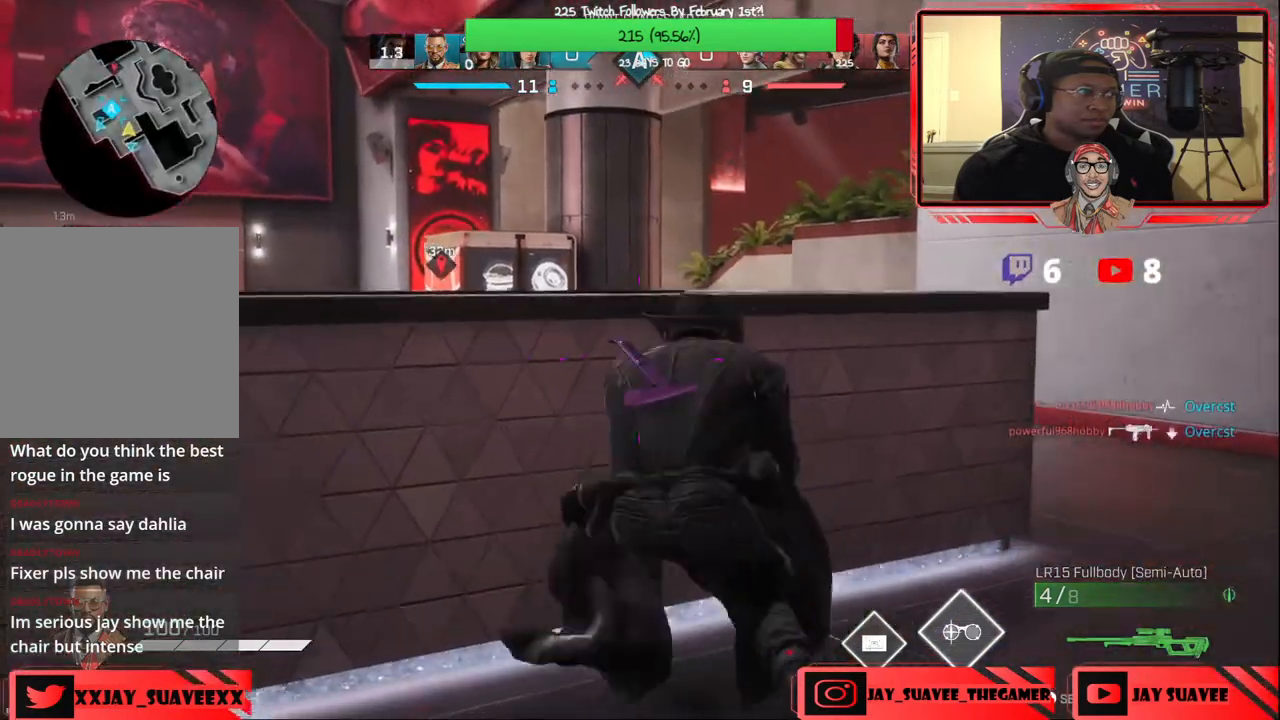
{"buttons": [], "left_stick": "right", "right_stick": "center", "events": [[50, "left_stick", "center"], [367, "R3", "down"], [450, "R3", "up"], [450, "left_stick", "right"]]}
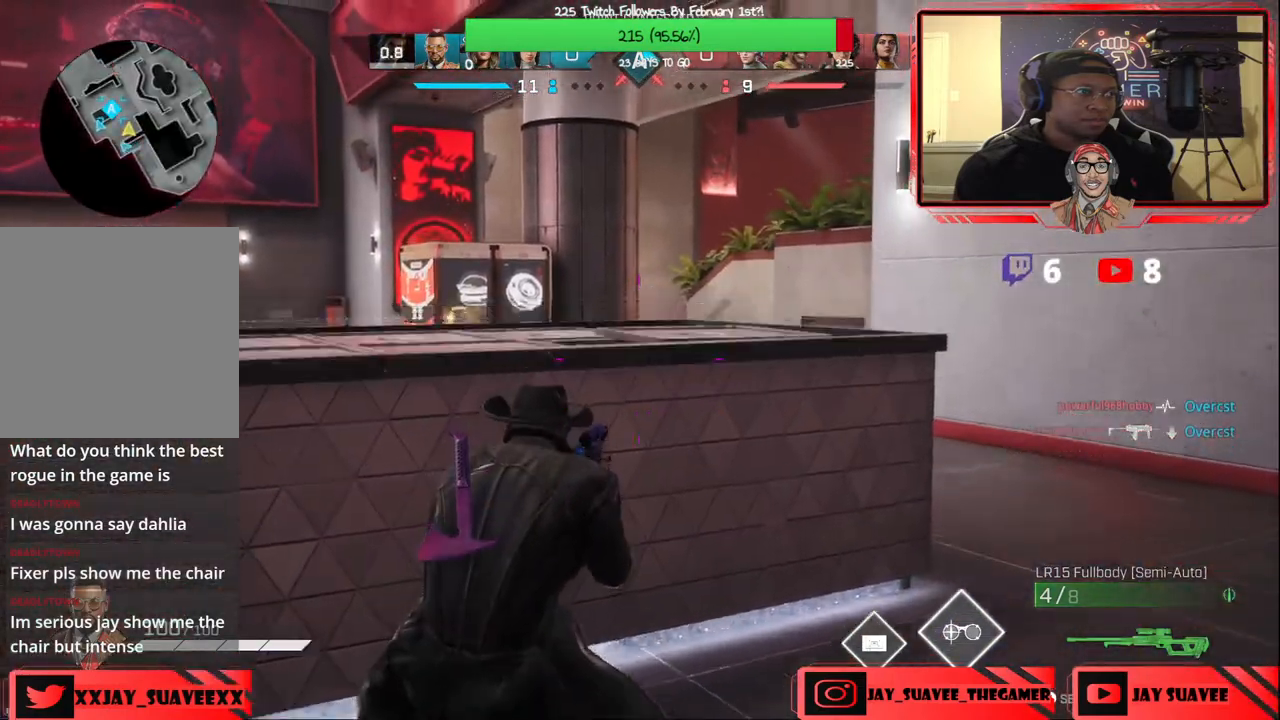
{"buttons": ["L2"], "left_stick": "right", "right_stick": "up-left", "events": [[50, "right_stick", "up"], [200, "right_stick", "up-left"], [283, "L2", "down"]]}
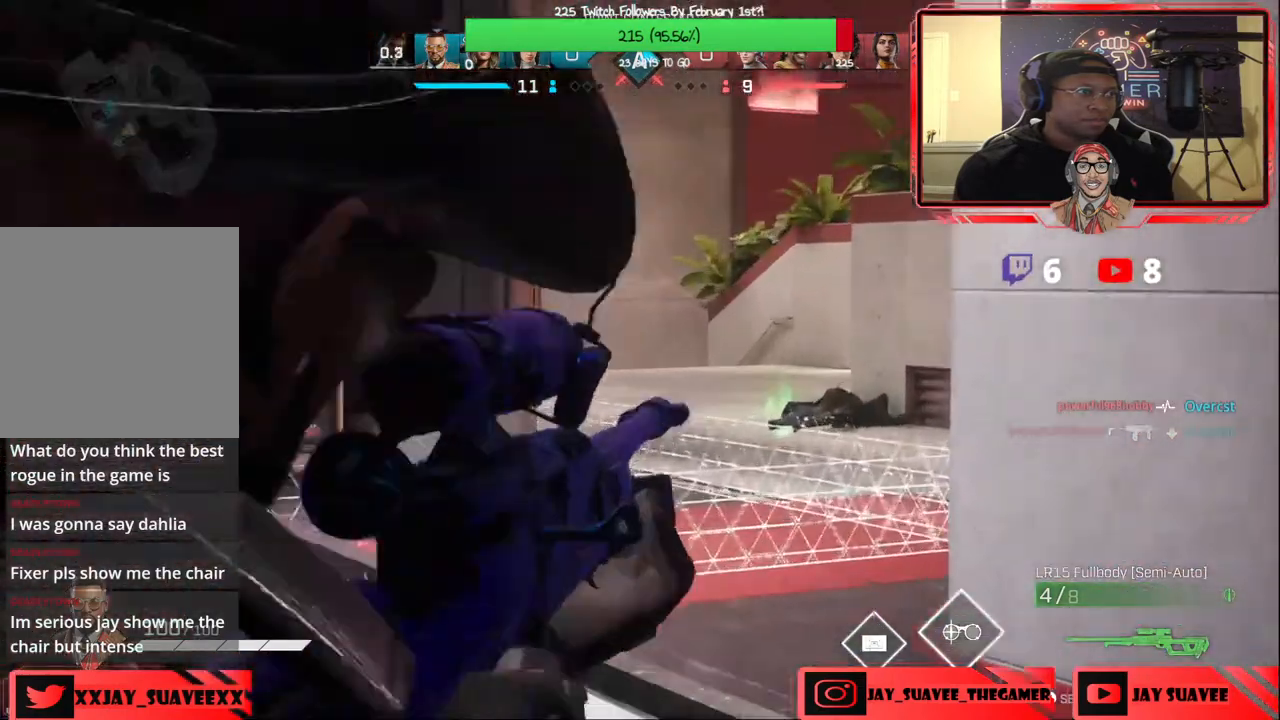
{"buttons": [], "left_stick": "up-left", "right_stick": "down-left", "events": [[33, "right_stick", "left"], [67, "left_stick", "center"], [133, "left_stick", "left"], [183, "right_stick", "center"], [267, "L2", "up"], [317, "right_stick", "down-left"], [333, "R3", "down"], [433, "R3", "up"], [433, "left_stick", "up-left"]]}
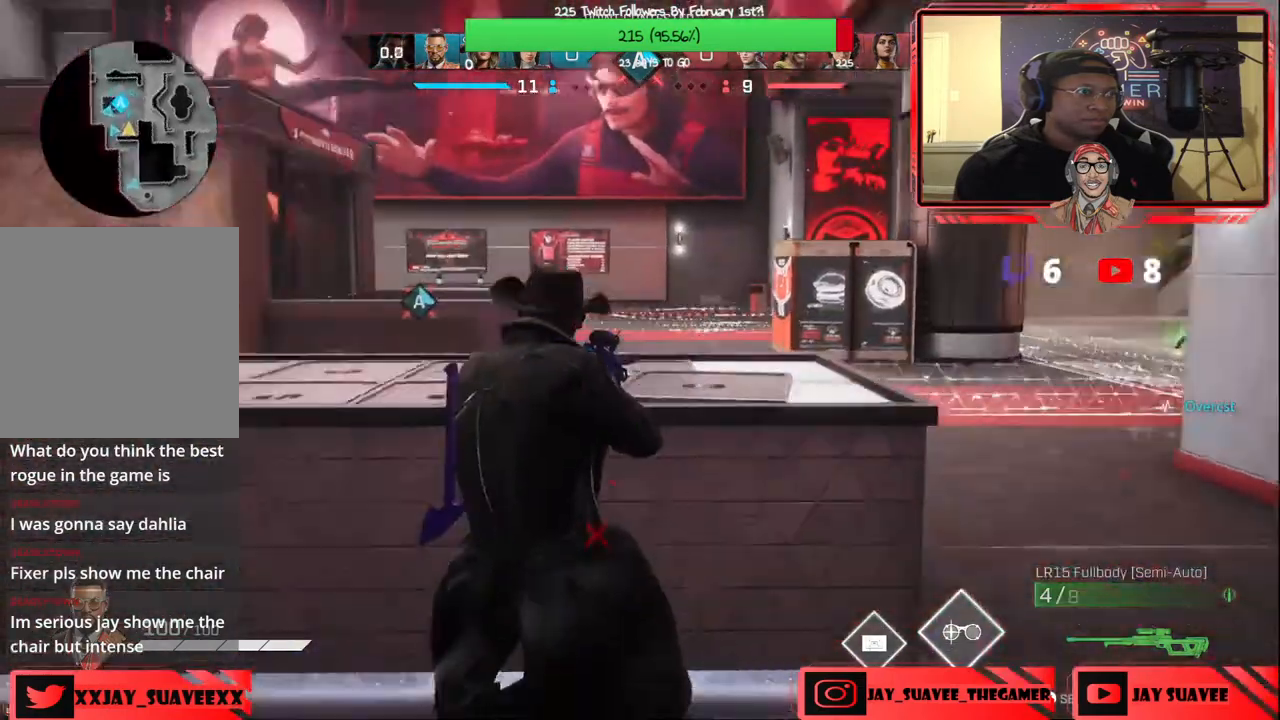
{"buttons": [], "left_stick": "up", "right_stick": "left", "events": [[33, "left_stick", "up"], [367, "right_stick", "center"], [417, "R1", "down"], [450, "right_stick", "left"], [483, "R1", "up"]]}
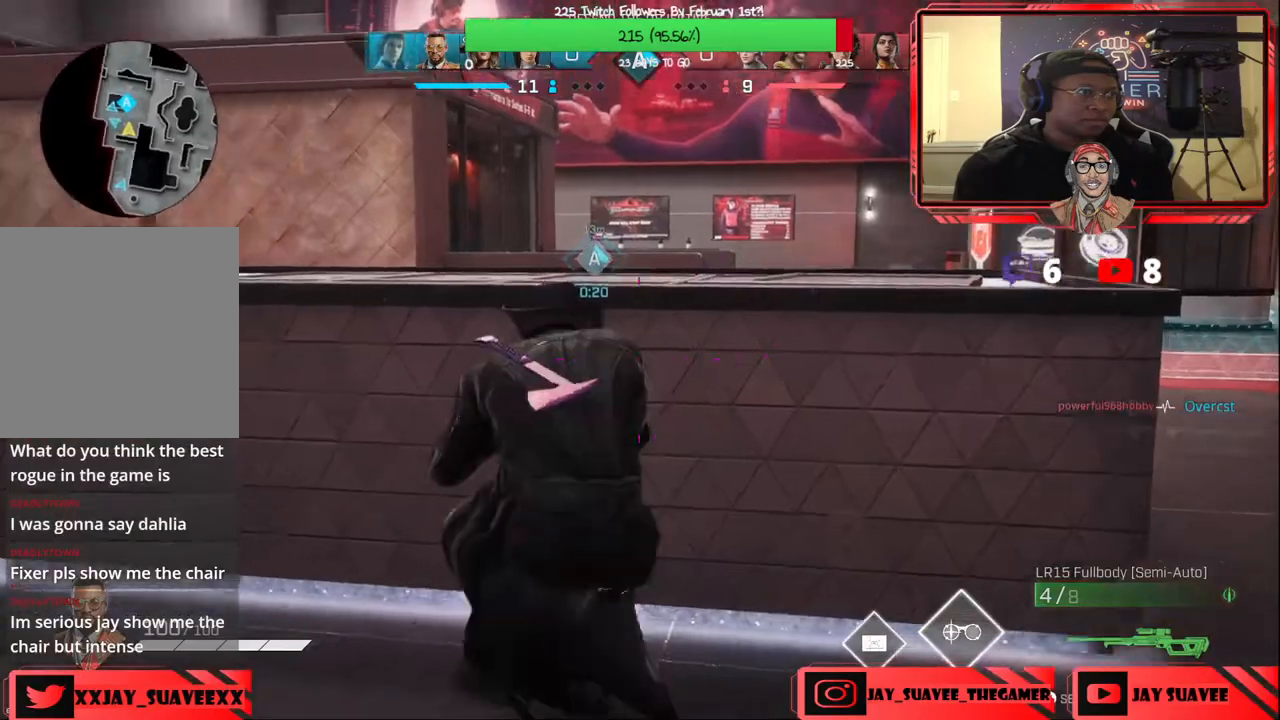
{"buttons": ["R1"], "left_stick": "up-right", "right_stick": "center", "events": [[83, "left_stick", "up-right"], [117, "right_stick", "center"], [283, "R1", "down"]]}
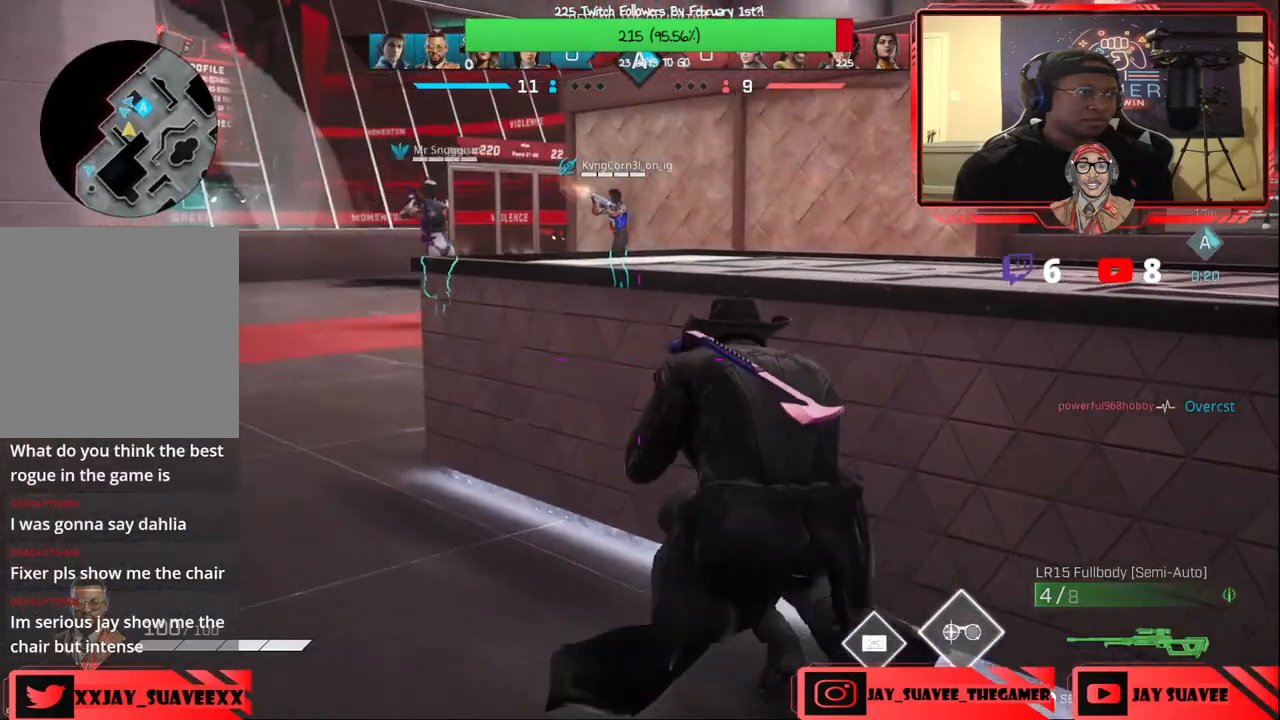
{"buttons": [], "left_stick": "center", "right_stick": "center", "events": [[50, "R1", "up"], [50, "right_stick", "right"], [67, "left_stick", "center"], [283, "right_stick", "center"]]}
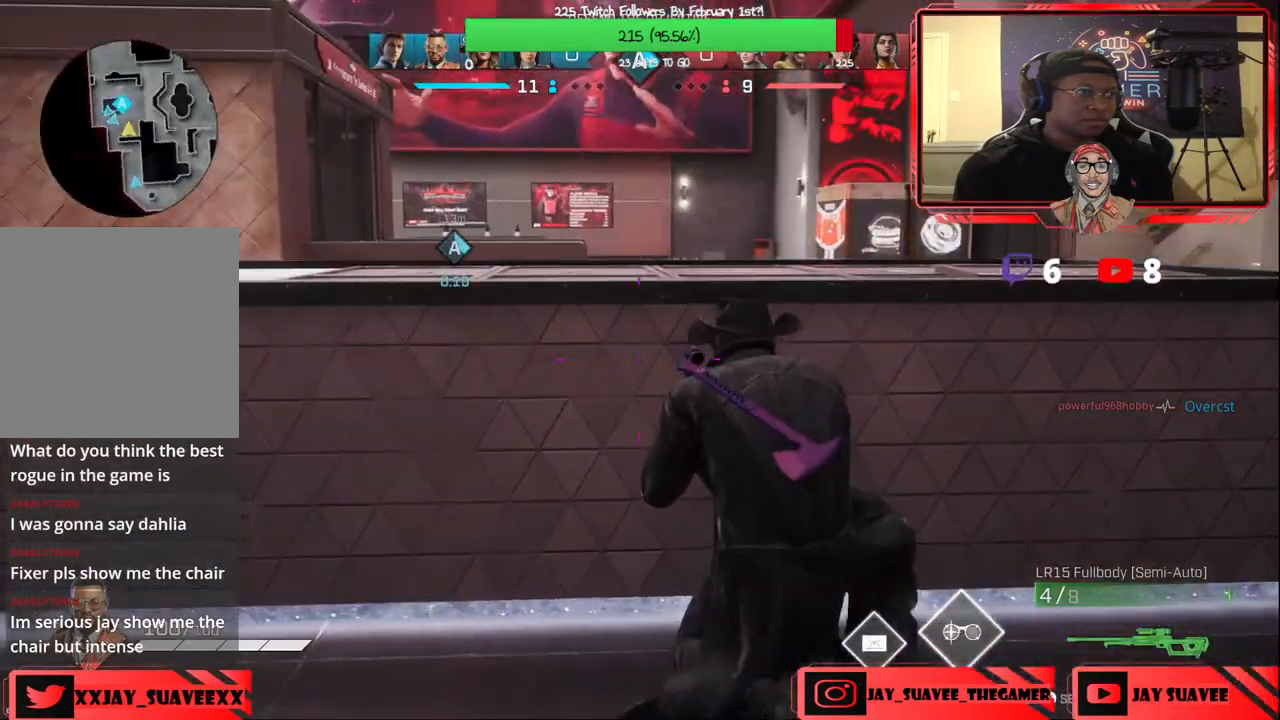
{"buttons": [], "left_stick": "right", "right_stick": "center", "events": [[17, "left_stick", "right"], [33, "right_stick", "up-right"], [300, "right_stick", "center"], [367, "R3", "down"], [450, "R3", "up"]]}
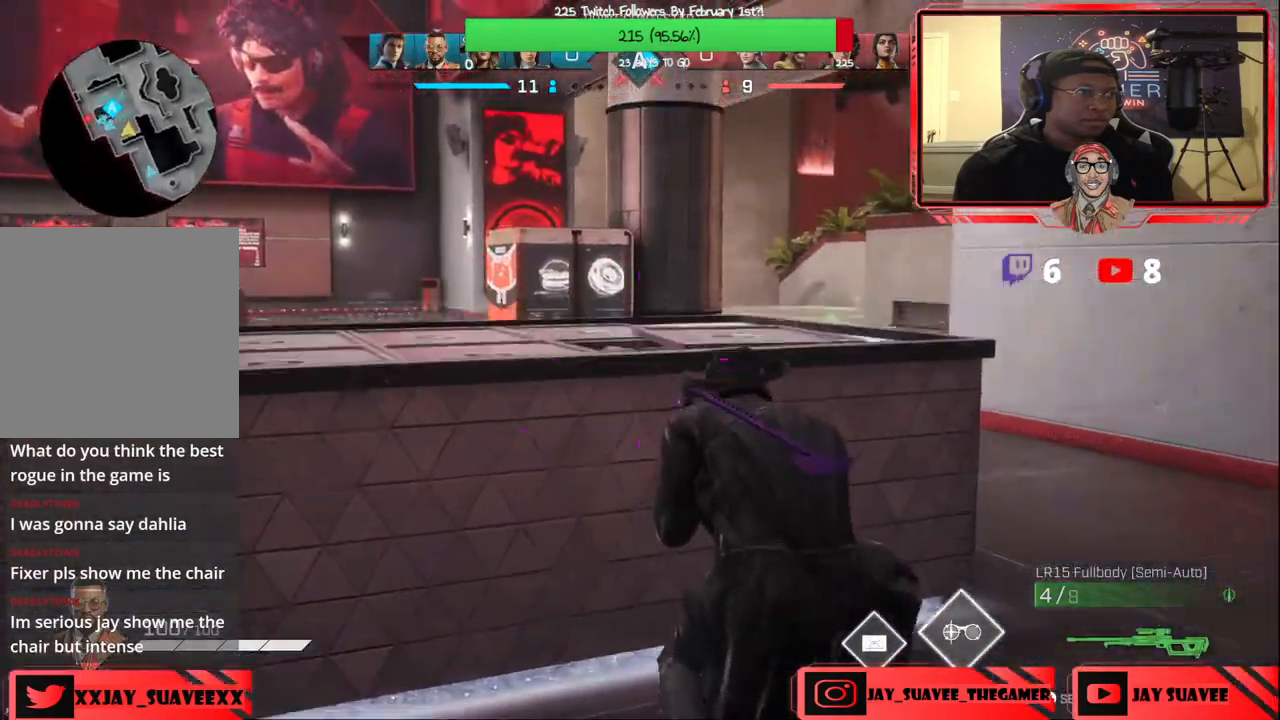
{"buttons": ["L2"], "left_stick": "right", "right_stick": "up", "events": [[17, "right_stick", "up-right"], [250, "right_stick", "center"], [317, "L2", "down"], [450, "right_stick", "up"]]}